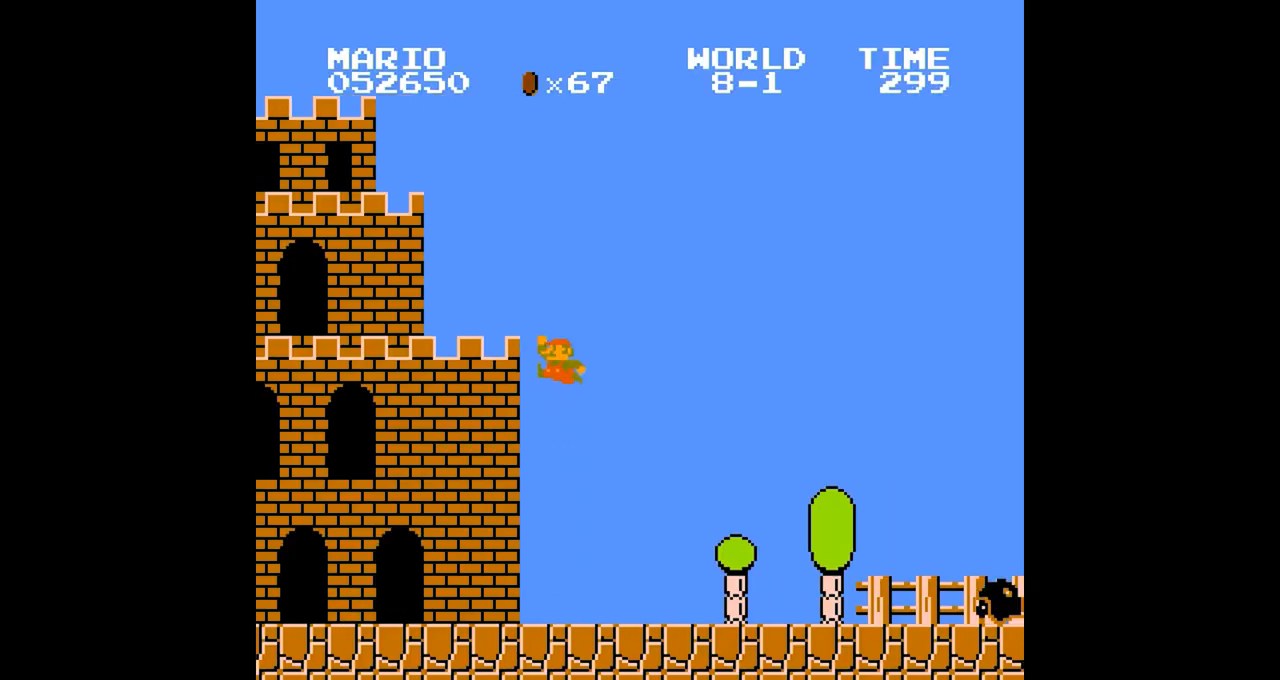
Gameplay with a controller (Nintendo layout); each line is a JSON object with the inputs held at the frame after it. "events" lists button and stick changes between this image and that frame as [ms after this image, input, new state], when the widget could be followed in between. Not read: L3 R3.
{"buttons": ["B"], "events": [[50, "A", "up"]]}
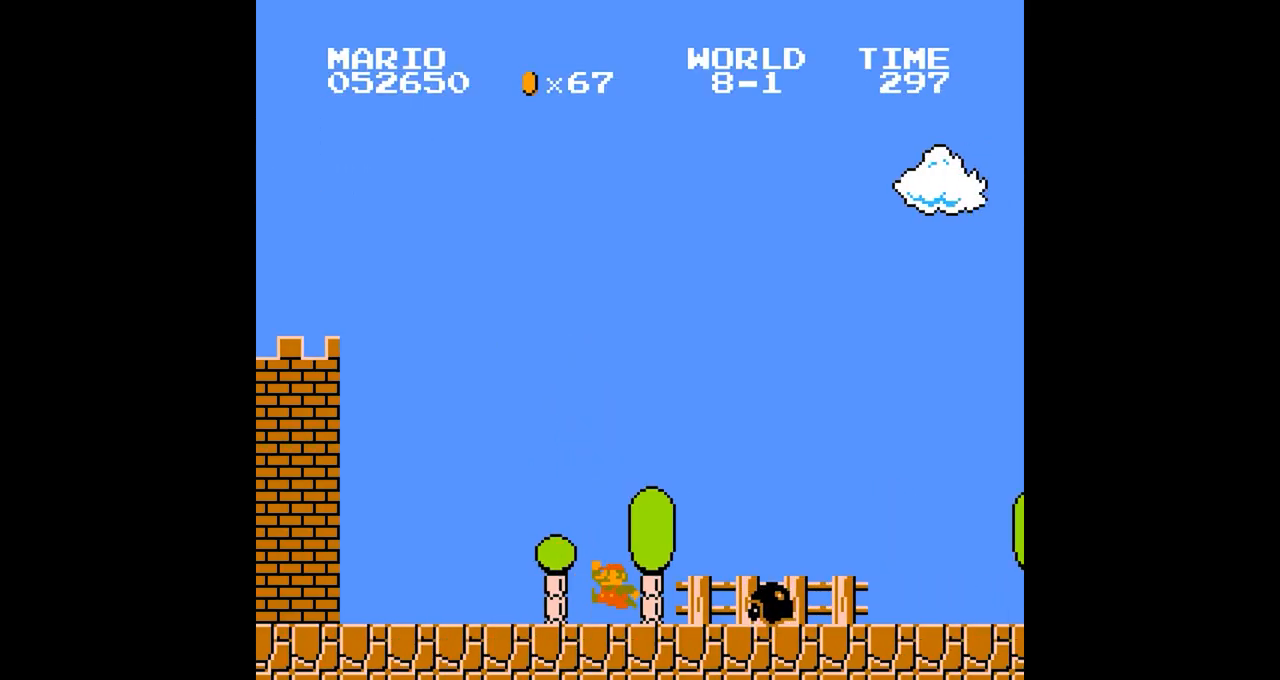
{"buttons": ["B"], "events": []}
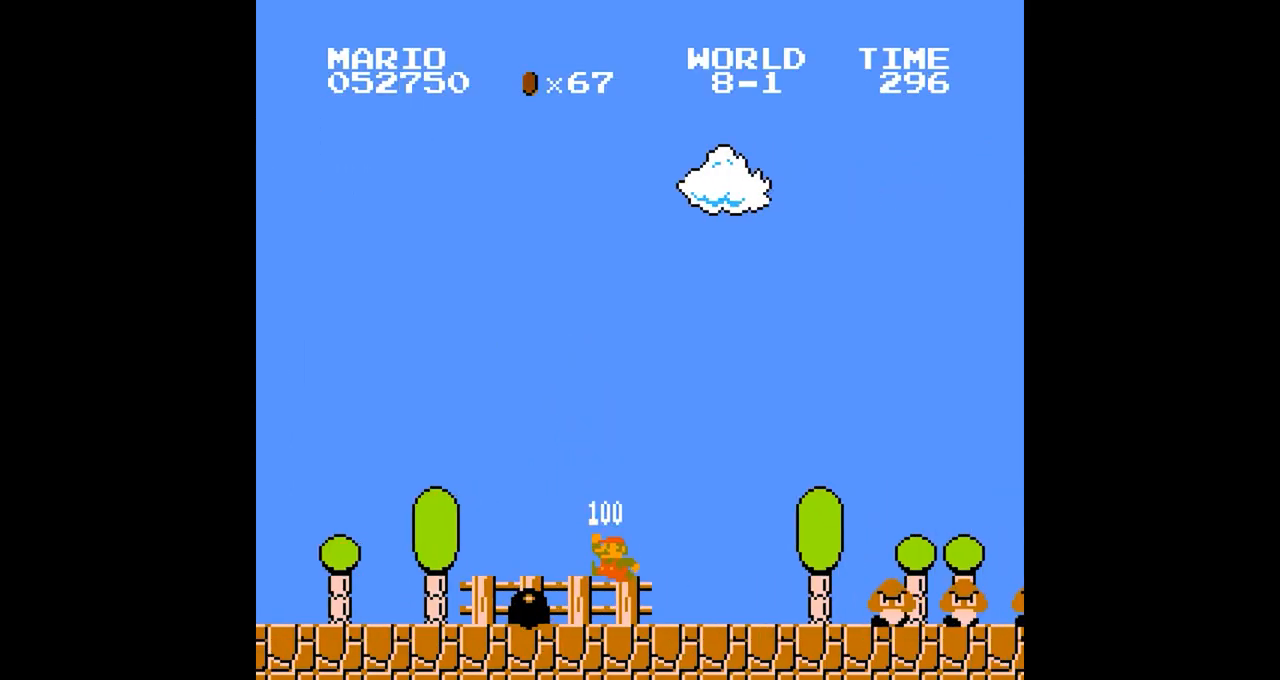
{"buttons": ["B"], "events": [[50, "A", "down"], [100, "A", "up"]]}
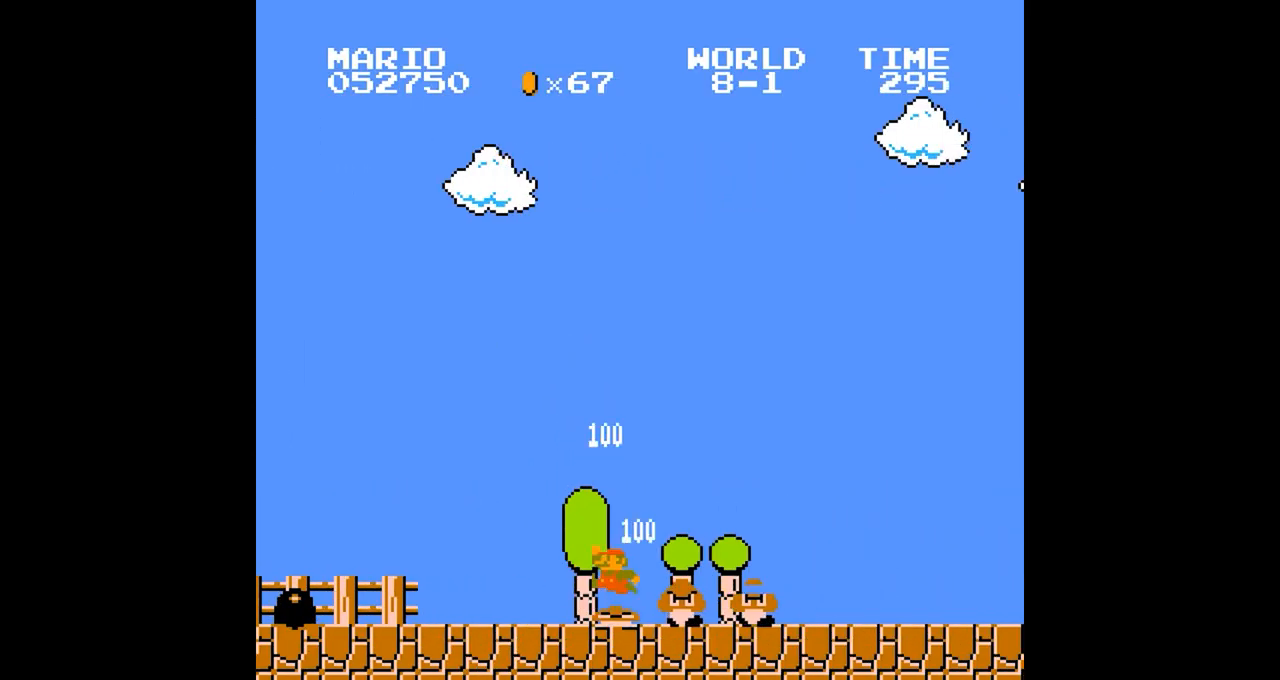
{"buttons": ["B"], "events": []}
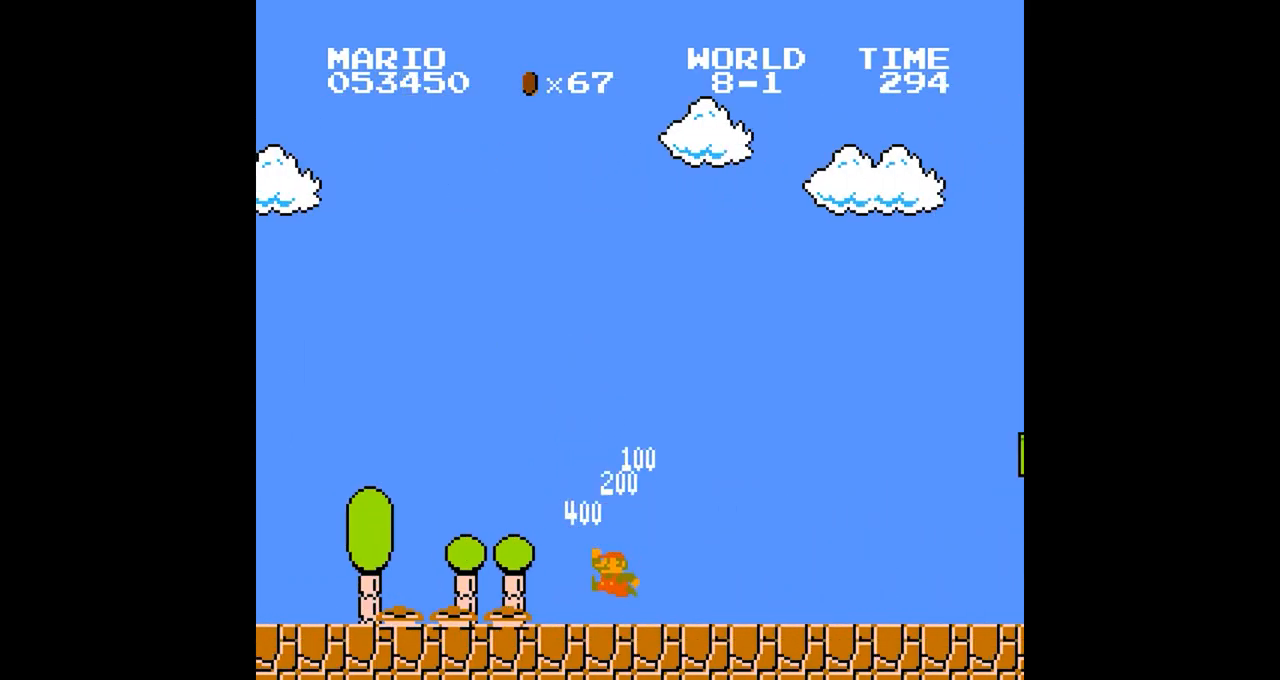
{"buttons": ["A", "B"], "events": [[50, "DPAD_RIGHT", "down"], [133, "A", "down"], [133, "DPAD_RIGHT", "up"]]}
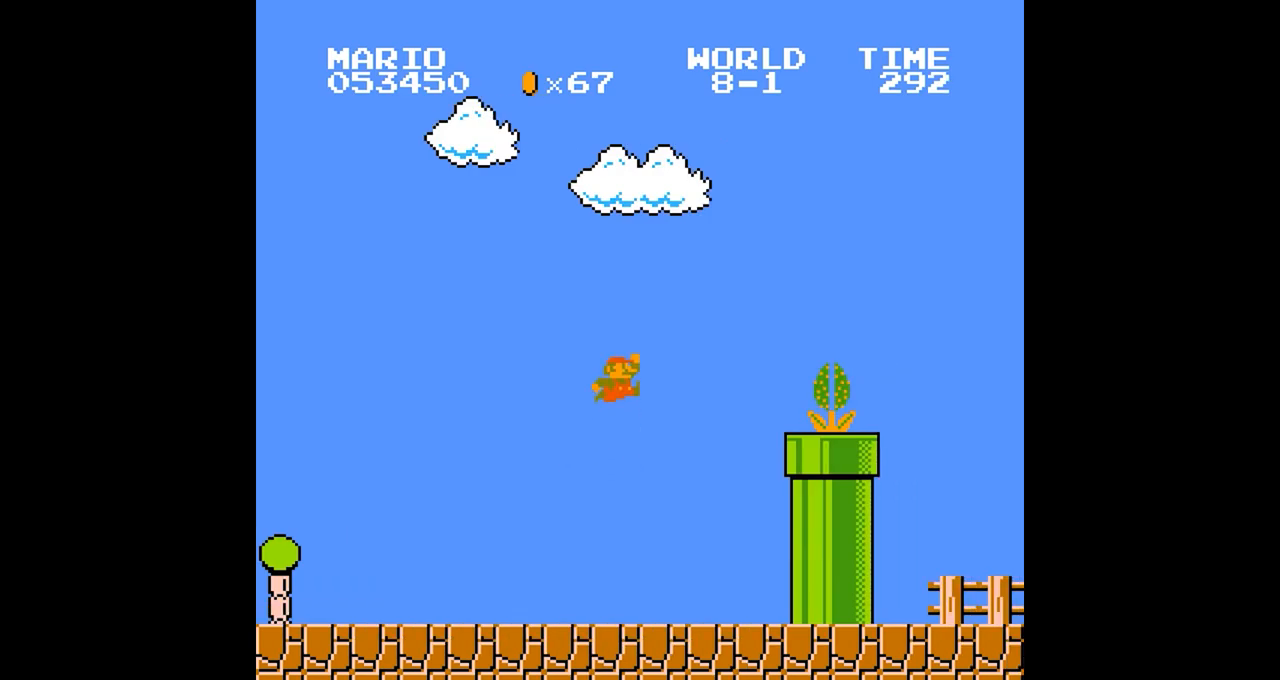
{"buttons": ["A", "B"], "events": [[184, "A", "up"], [351, "A", "down"]]}
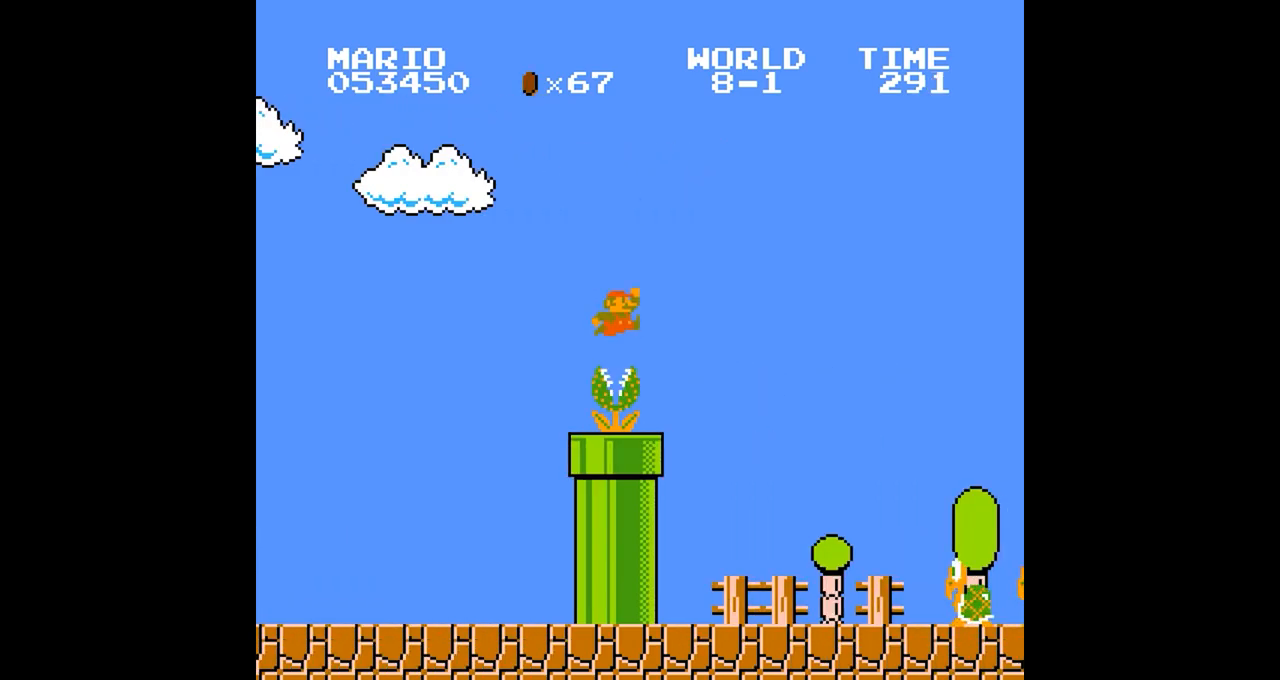
{"buttons": ["B"], "events": [[16, "A", "up"]]}
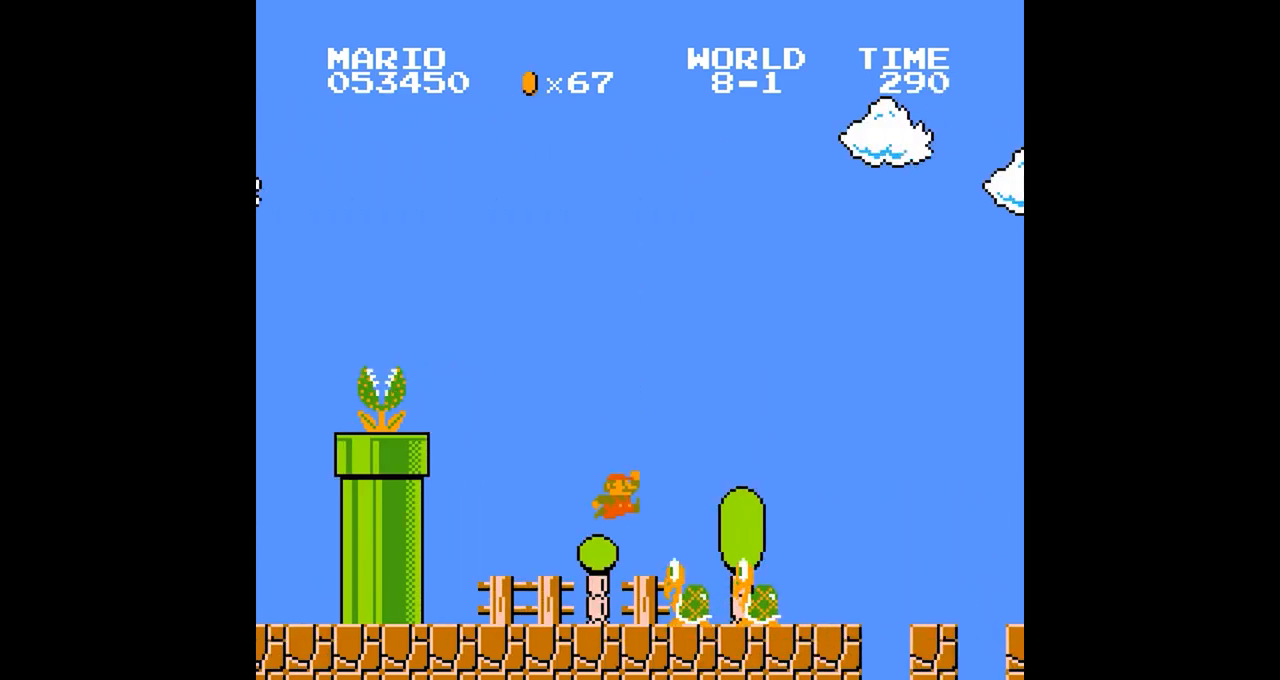
{"buttons": ["B", "DPAD_RIGHT"], "events": [[467, "DPAD_RIGHT", "down"]]}
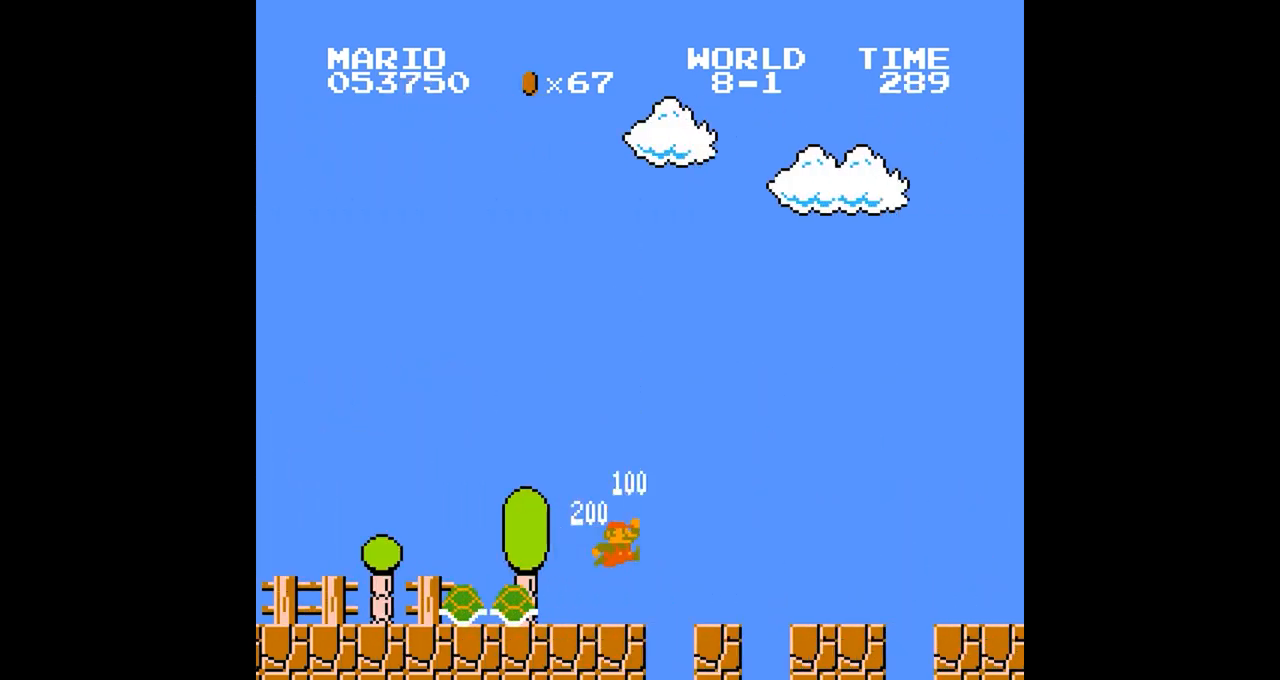
{"buttons": ["B", "DPAD_RIGHT"], "events": [[33, "DPAD_RIGHT", "up"], [67, "DPAD_RIGHT", "down"], [350, "DPAD_RIGHT", "up"], [384, "DPAD_RIGHT", "down"]]}
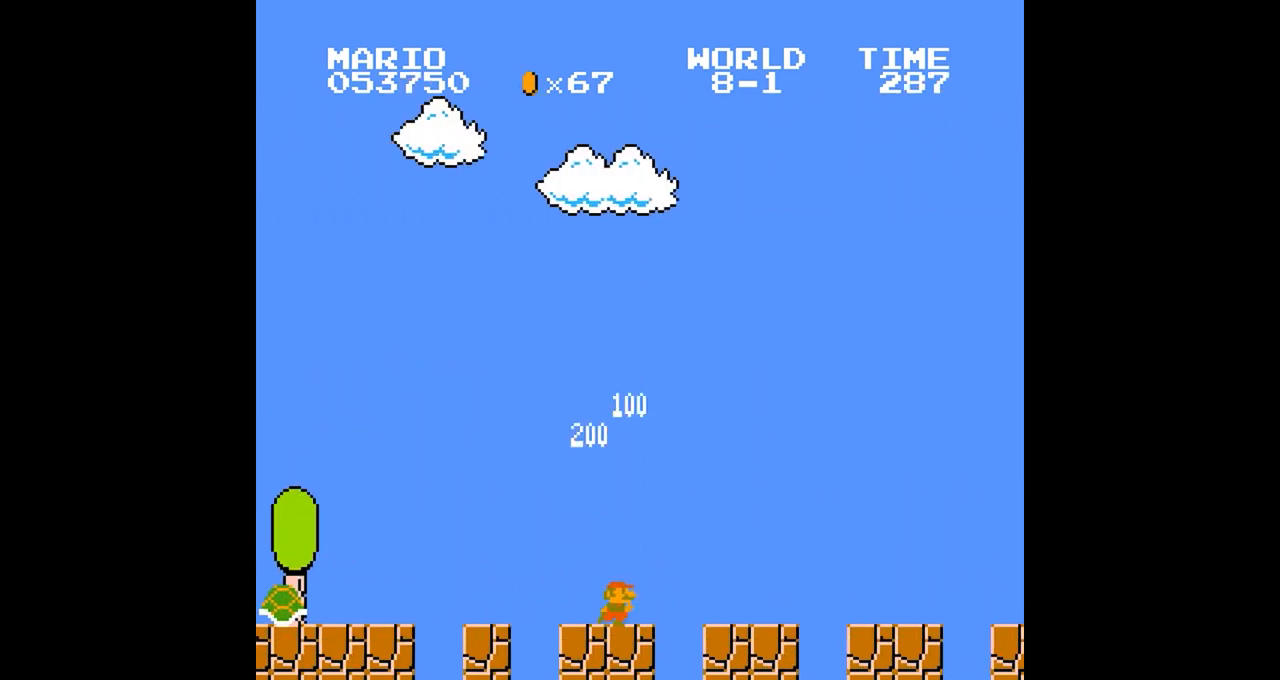
{"buttons": ["A", "B"], "events": [[166, "DPAD_RIGHT", "up"], [200, "A", "down"]]}
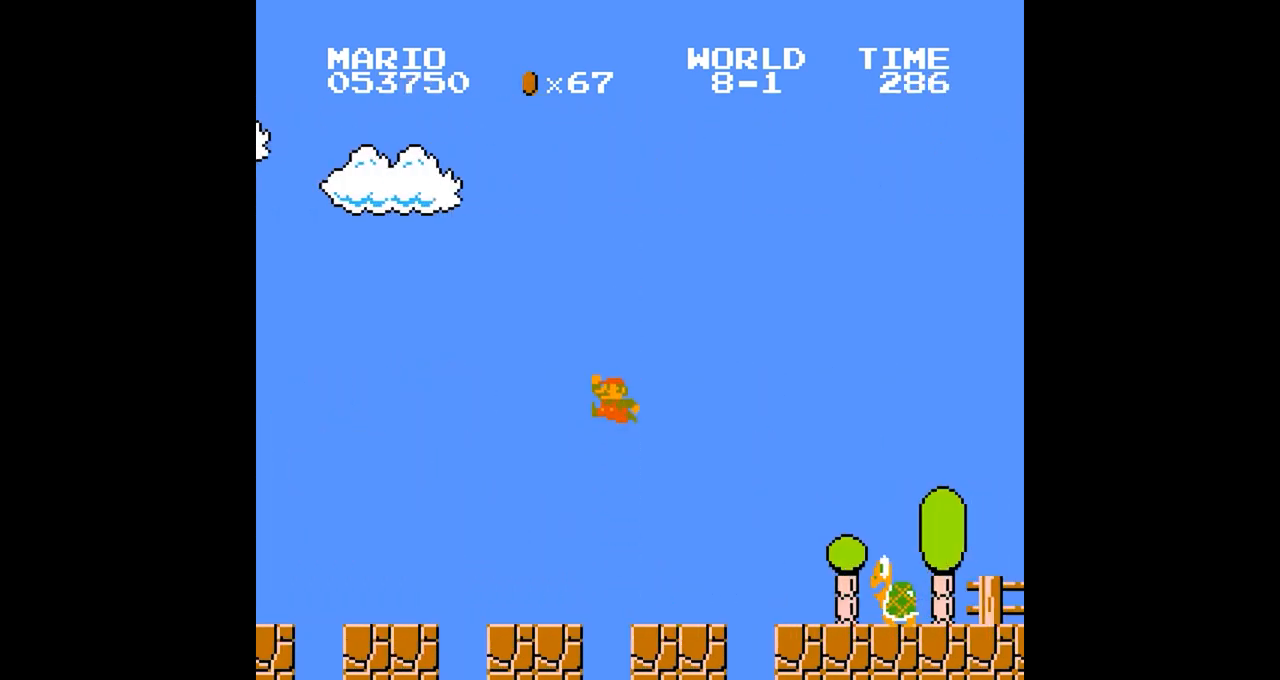
{"buttons": ["B", "DPAD_RIGHT"], "events": [[33, "A", "up"], [384, "DPAD_LEFT", "down"], [467, "DPAD_LEFT", "up"], [467, "DPAD_RIGHT", "down"]]}
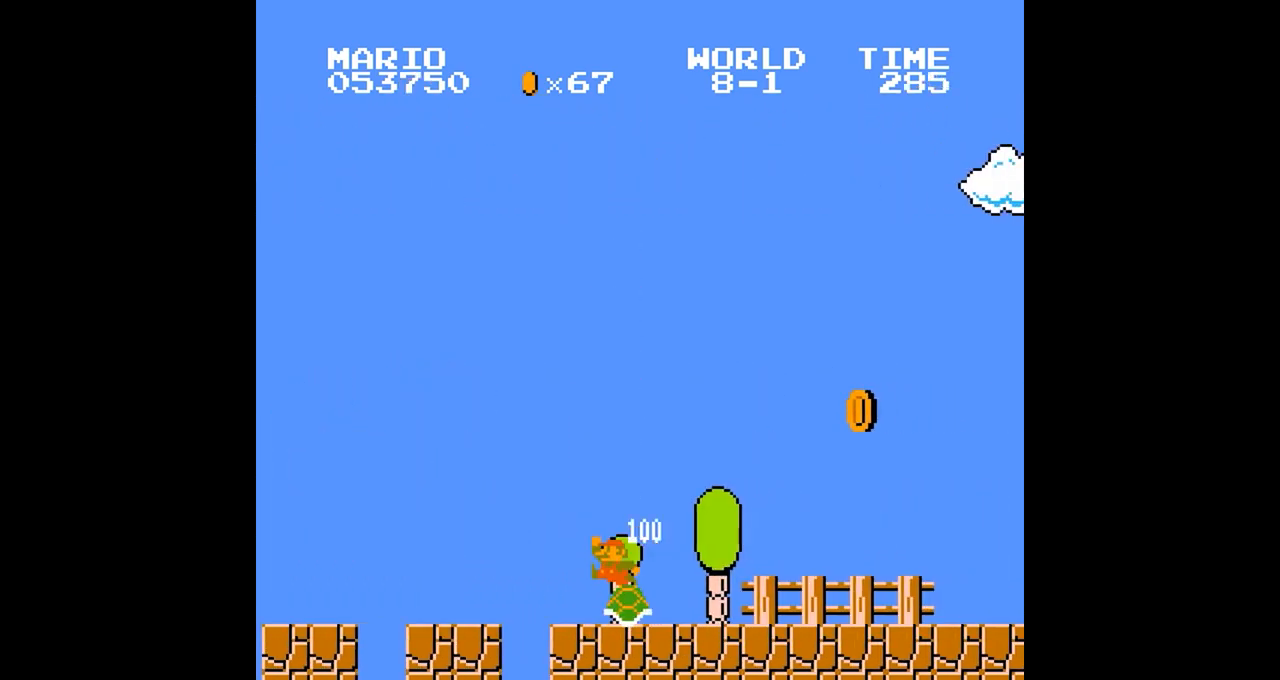
{"buttons": ["B"], "events": [[50, "DPAD_RIGHT", "up"], [200, "A", "down"], [200, "DPAD_RIGHT", "down"], [250, "DPAD_RIGHT", "up"], [483, "A", "up"]]}
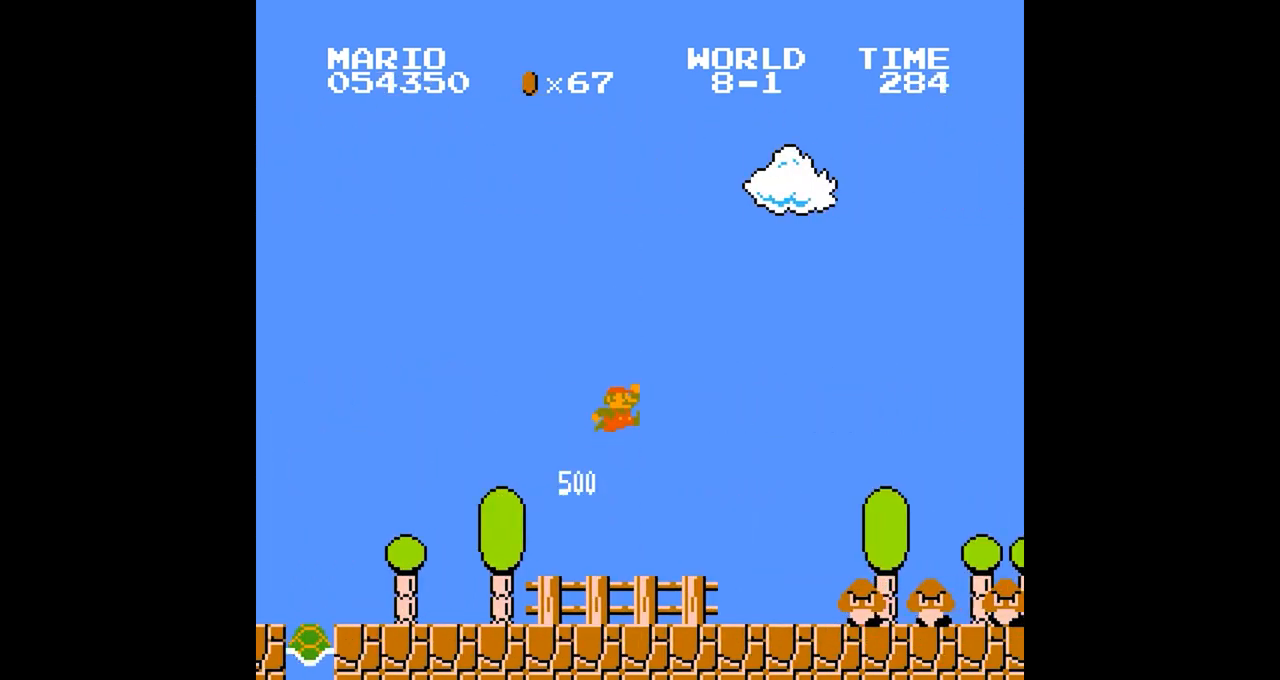
{"buttons": ["B"], "events": []}
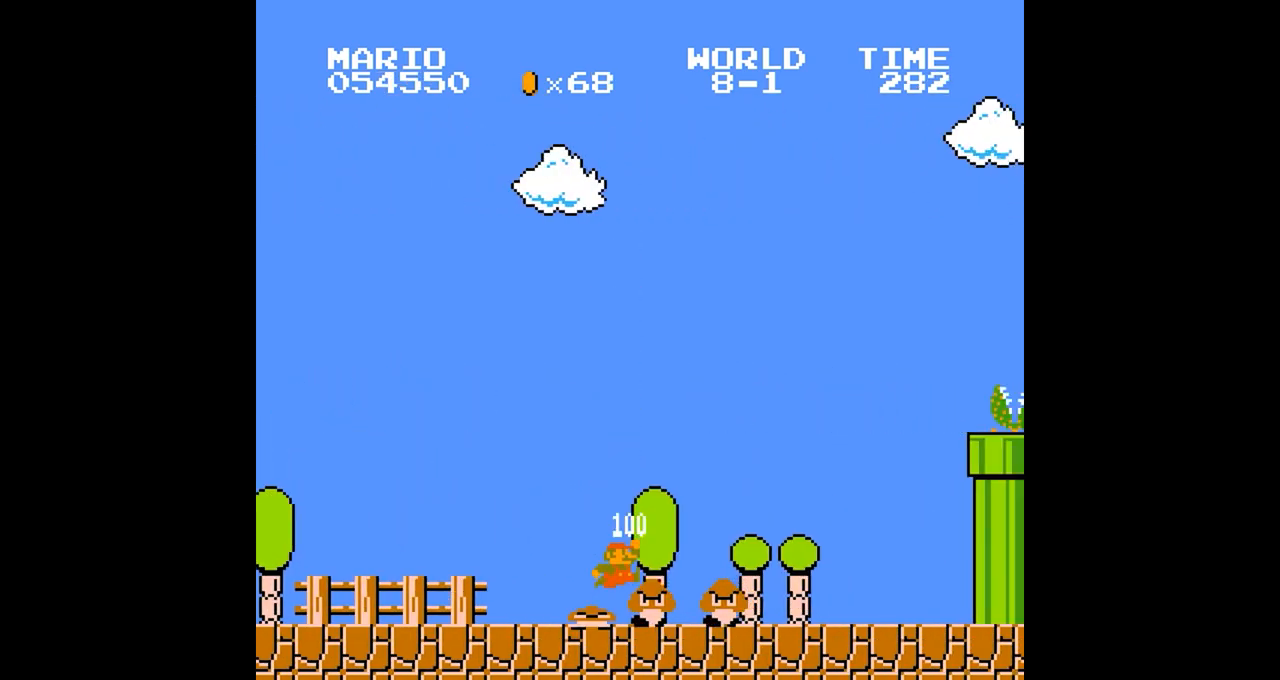
{"buttons": ["B"], "events": []}
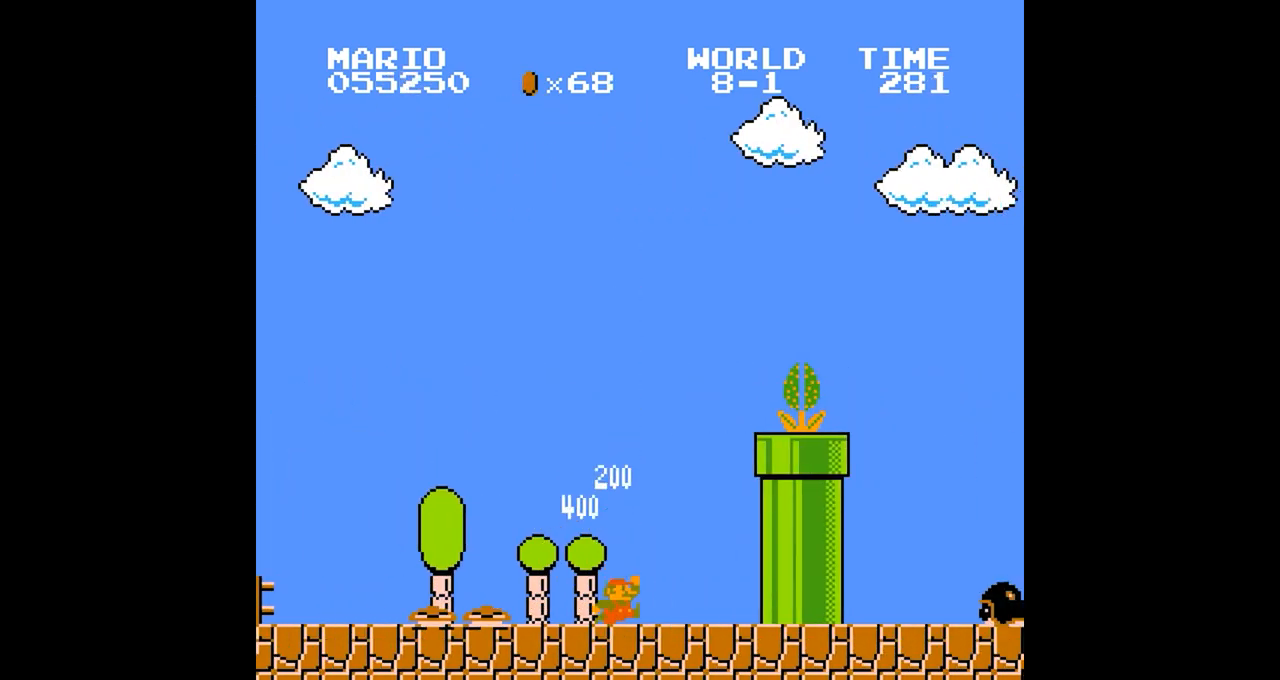
{"buttons": ["A", "B"], "events": [[17, "A", "down"], [184, "A", "up"], [300, "A", "down"], [300, "DPAD_RIGHT", "down"], [350, "DPAD_RIGHT", "up"]]}
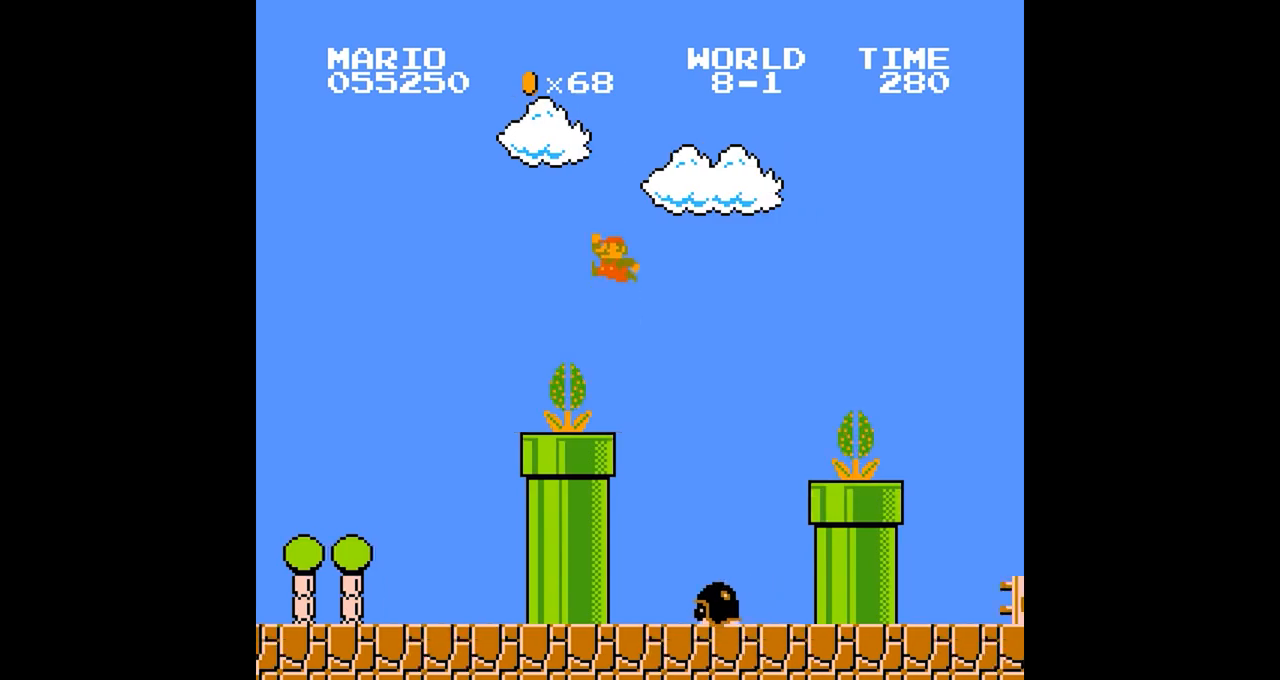
{"buttons": ["B"], "events": [[166, "A", "up"]]}
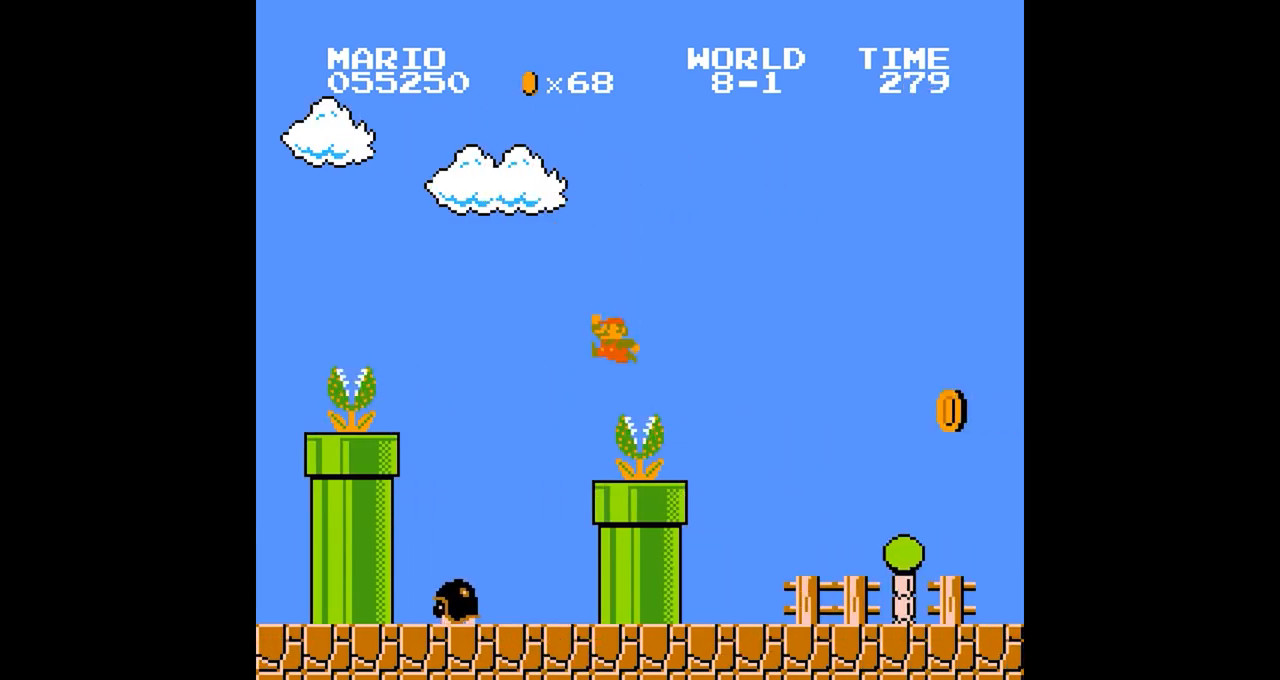
{"buttons": ["A", "B"], "events": [[150, "DPAD_RIGHT", "down"], [217, "DPAD_RIGHT", "up"], [467, "A", "down"]]}
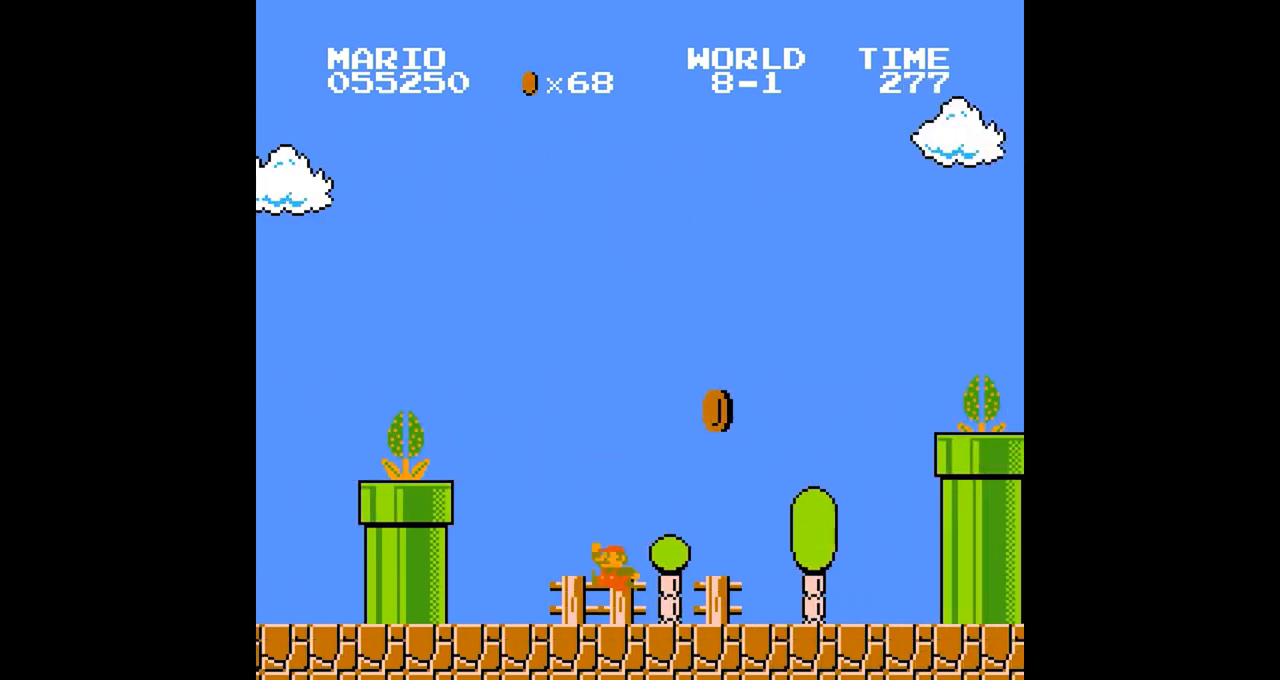
{"buttons": ["A", "B"], "events": []}
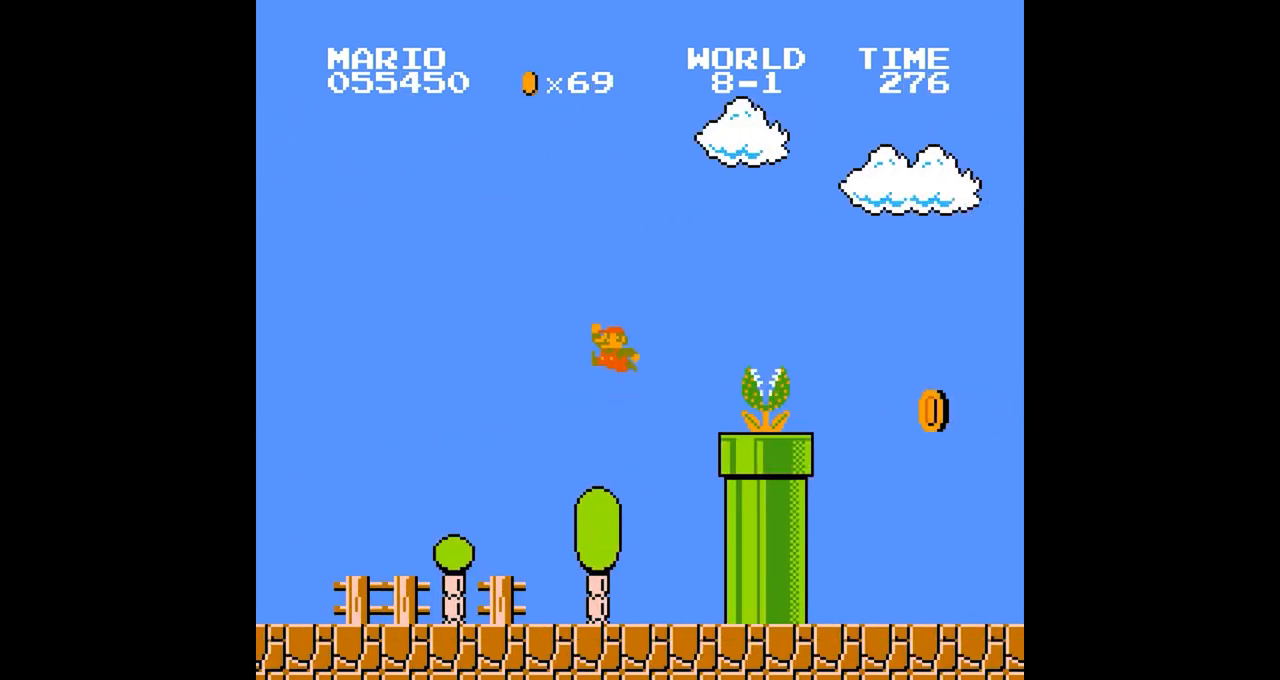
{"buttons": ["B"], "events": [[17, "A", "up"], [184, "DPAD_RIGHT", "down"], [217, "A", "down"], [267, "A", "up"], [267, "DPAD_RIGHT", "up"]]}
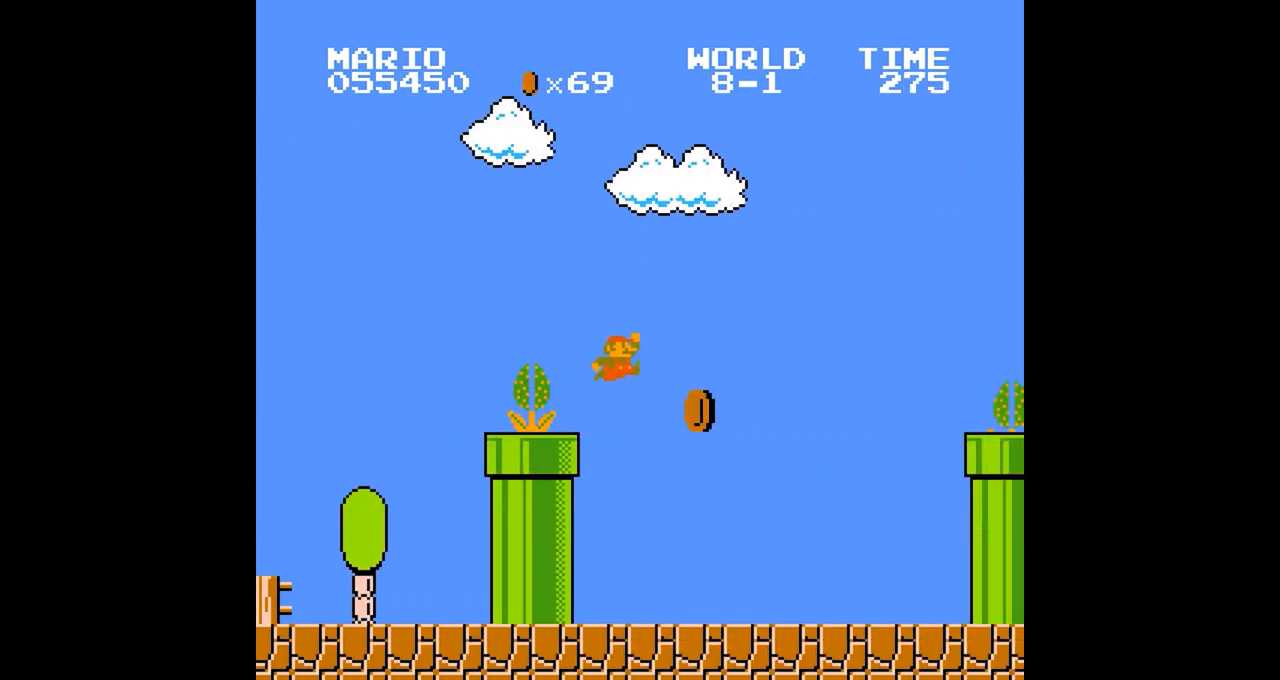
{"buttons": ["A", "B"], "events": [[367, "A", "down"], [367, "DPAD_RIGHT", "down"], [400, "DPAD_RIGHT", "up"]]}
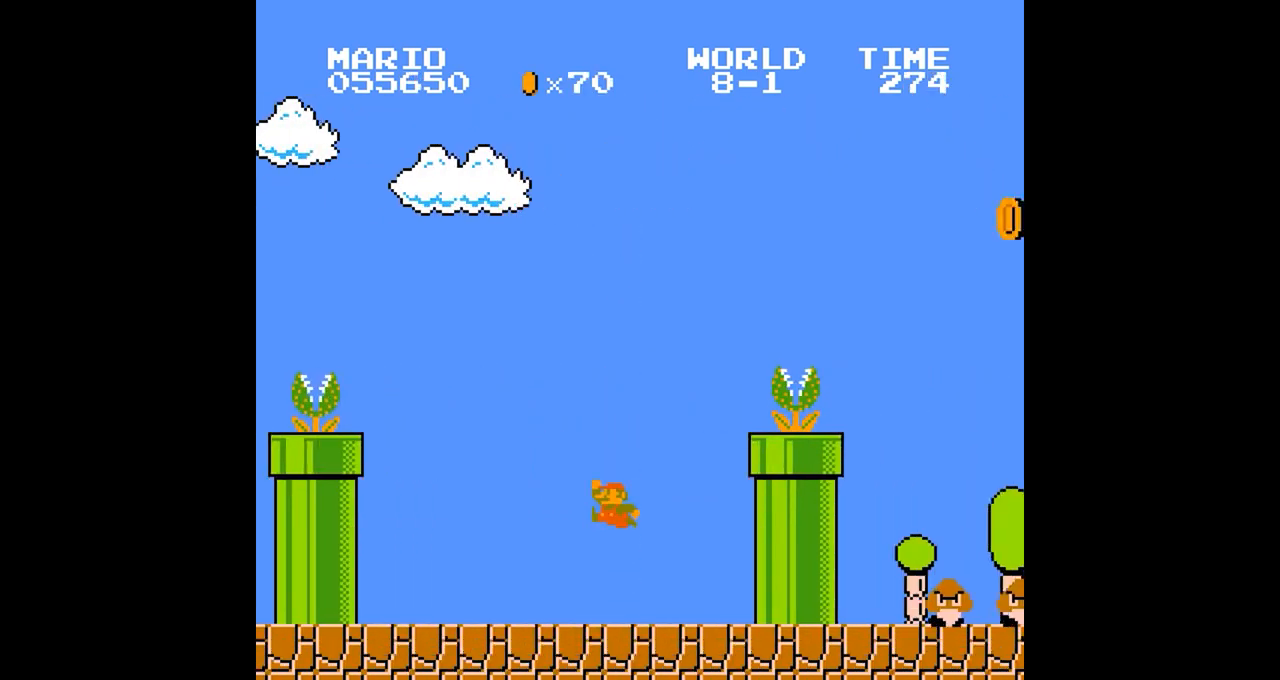
{"buttons": ["A", "B"], "events": [[334, "A", "up"], [501, "A", "down"]]}
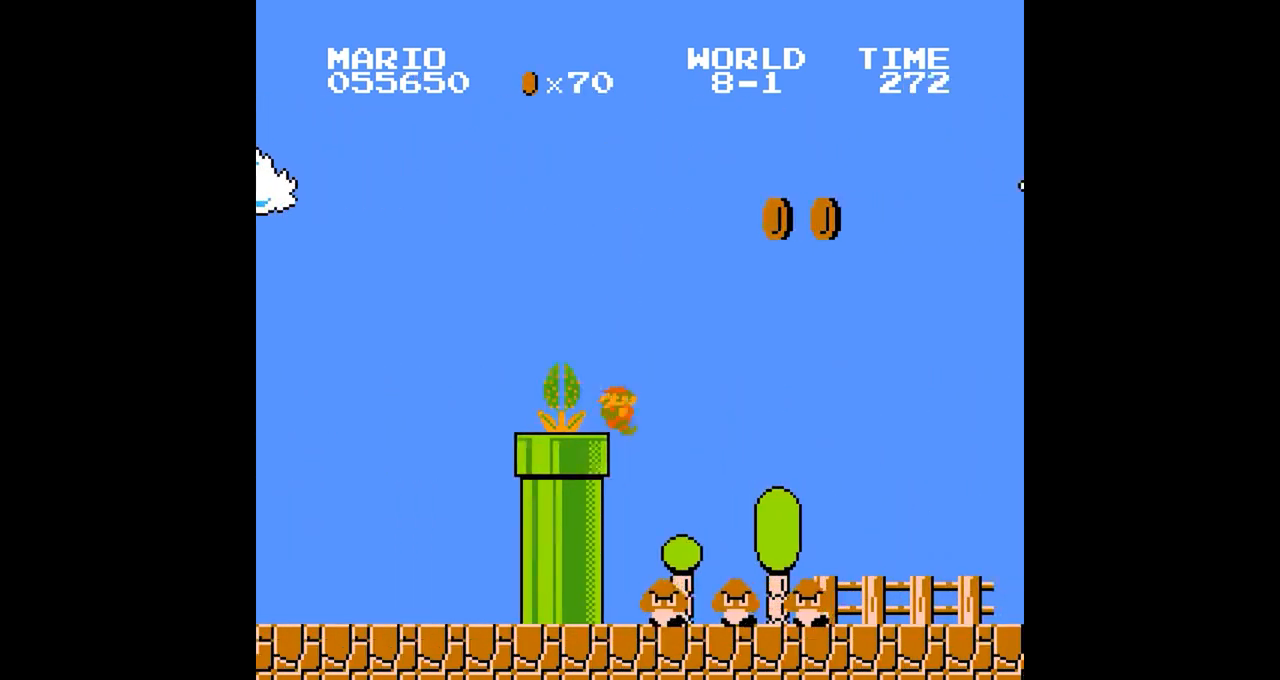
{"buttons": ["A", "B"], "events": []}
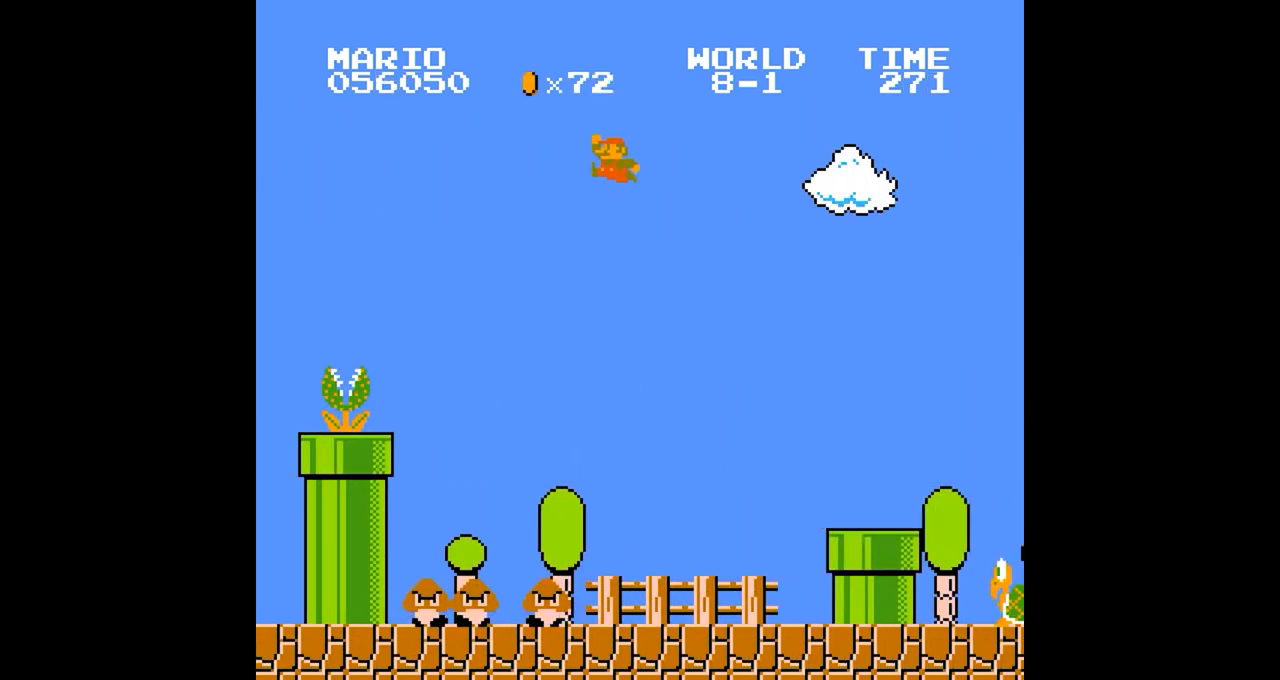
{"buttons": ["B"], "events": [[67, "A", "up"]]}
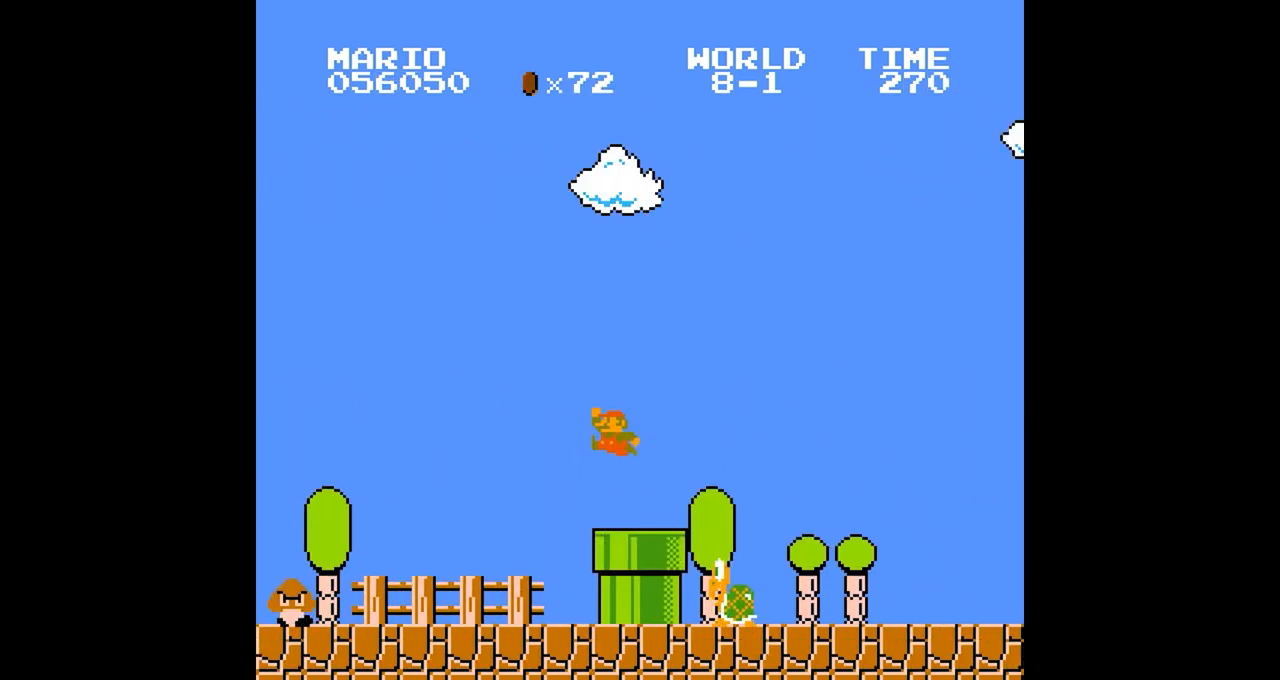
{"buttons": ["B"], "events": [[83, "DPAD_RIGHT", "down"], [116, "DPAD_LEFT", "down"], [116, "DPAD_RIGHT", "up"], [200, "DPAD_LEFT", "up"], [400, "DPAD_LEFT", "down"], [433, "A", "down"], [433, "DPAD_LEFT", "up"], [483, "A", "up"]]}
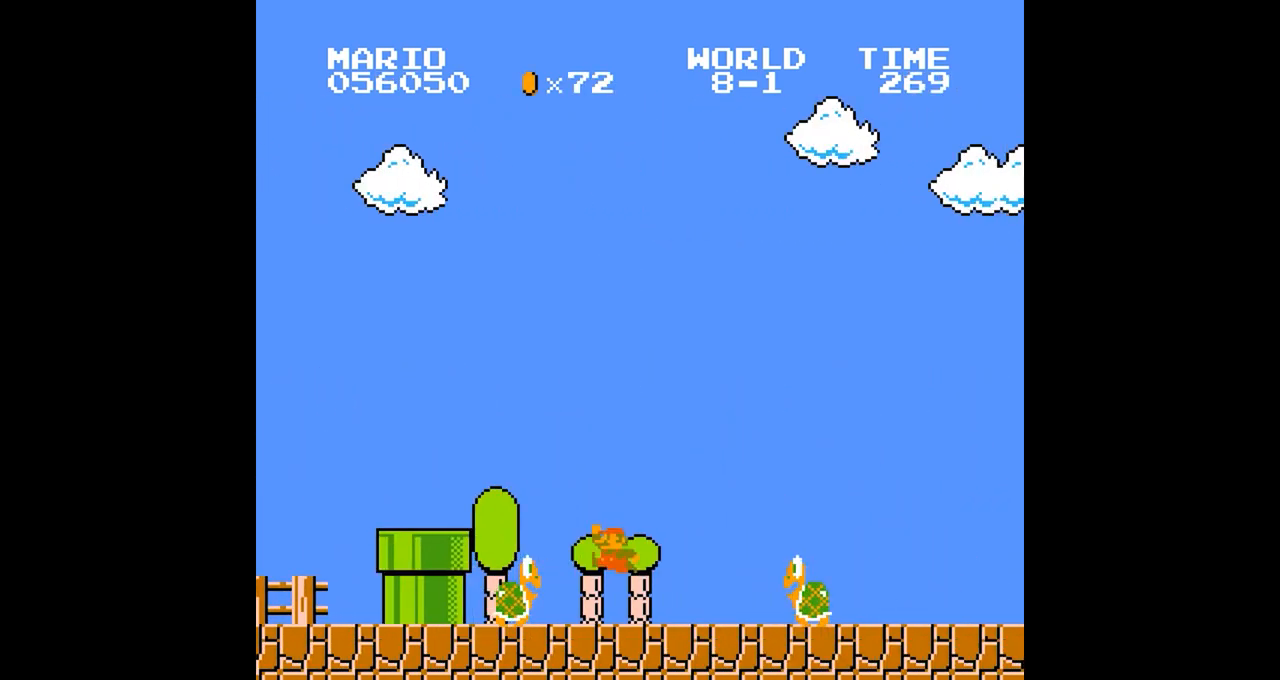
{"buttons": ["B"], "events": [[250, "DPAD_LEFT", "down"], [300, "DPAD_LEFT", "up"], [300, "DPAD_RIGHT", "down"], [334, "DPAD_LEFT", "down"], [334, "DPAD_RIGHT", "up"], [384, "DPAD_LEFT", "up"], [384, "DPAD_RIGHT", "down"], [417, "DPAD_RIGHT", "up"]]}
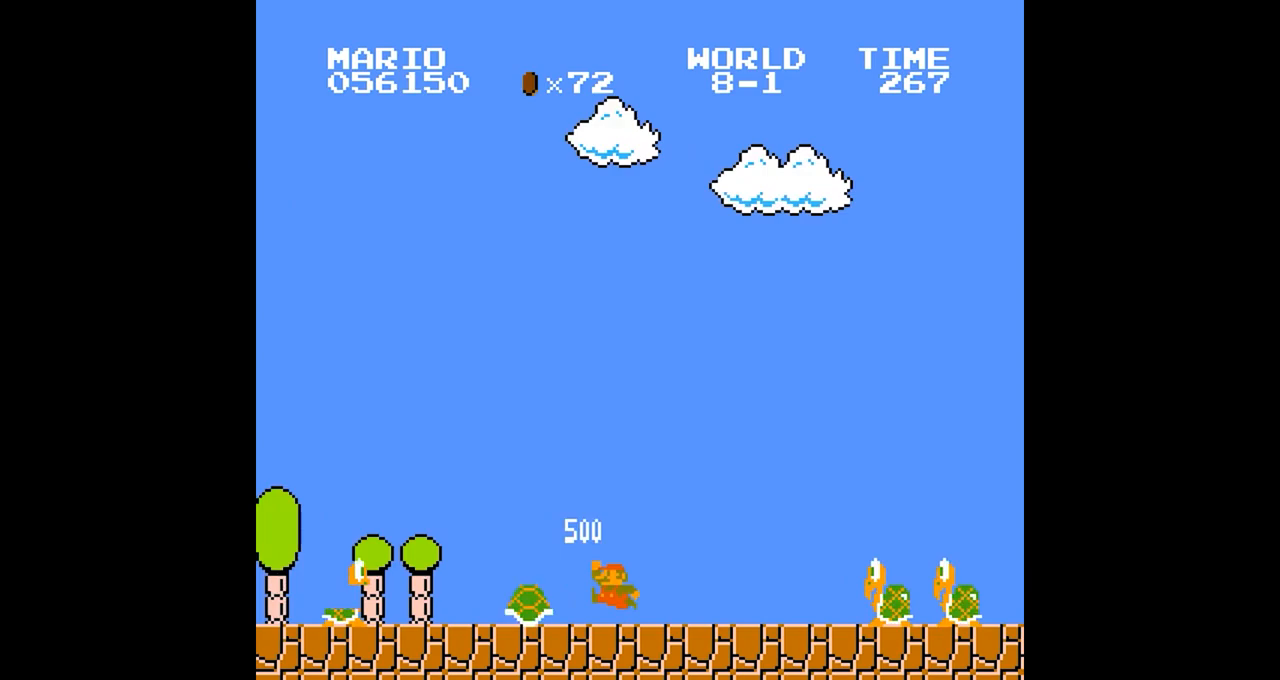
{"buttons": ["B"], "events": [[33, "A", "down"], [200, "A", "up"]]}